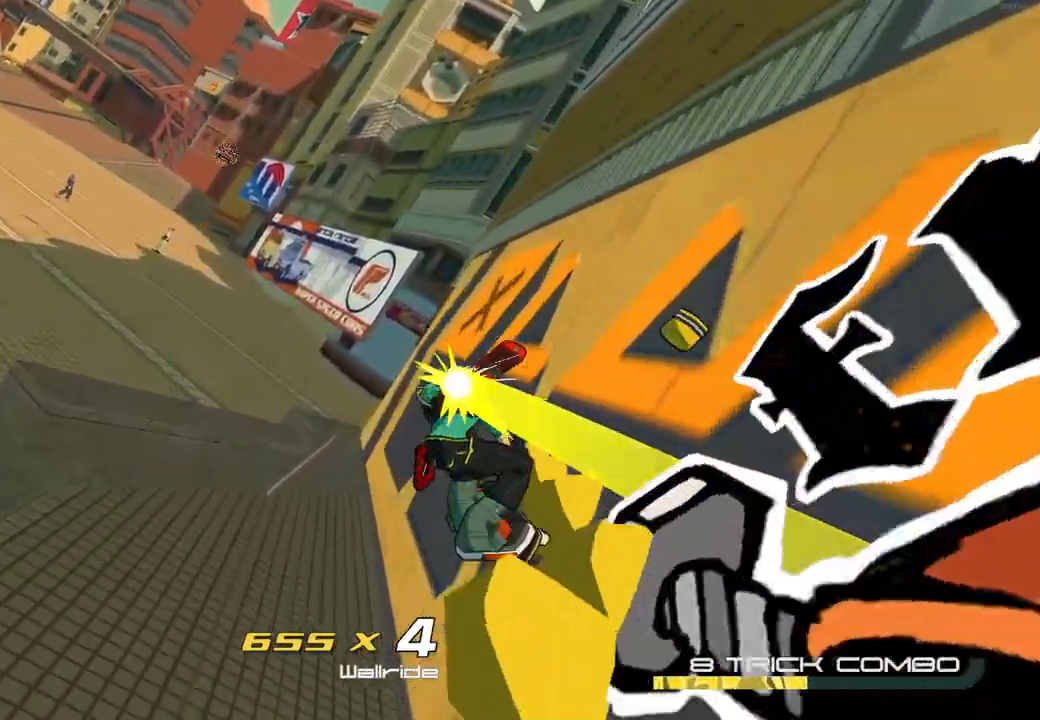
Gameplay with a controller (Xbox layout); each line is a JSON object with the inputs held at the frame after it. "events" lists button and stick changes between this image and that frame as [ms after this image, input, new state], when the widget could be followed in between.
{"buttons": ["A"], "left_stick": "up-left", "right_stick": "center", "events": [[17, "left_stick", "up"], [67, "R1", "up"], [133, "left_stick", "up-right"], [333, "left_stick", "up-left"], [450, "A", "down"]]}
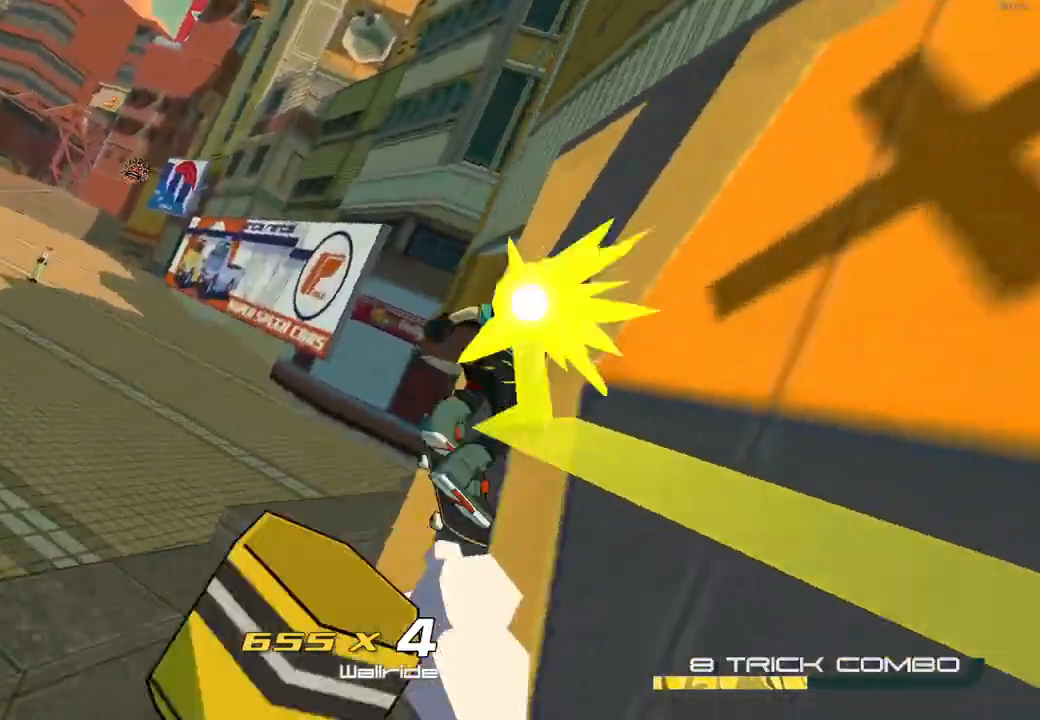
{"buttons": ["L2"], "left_stick": "up", "right_stick": "center", "events": [[333, "L2", "down"], [350, "A", "up"], [383, "left_stick", "up"]]}
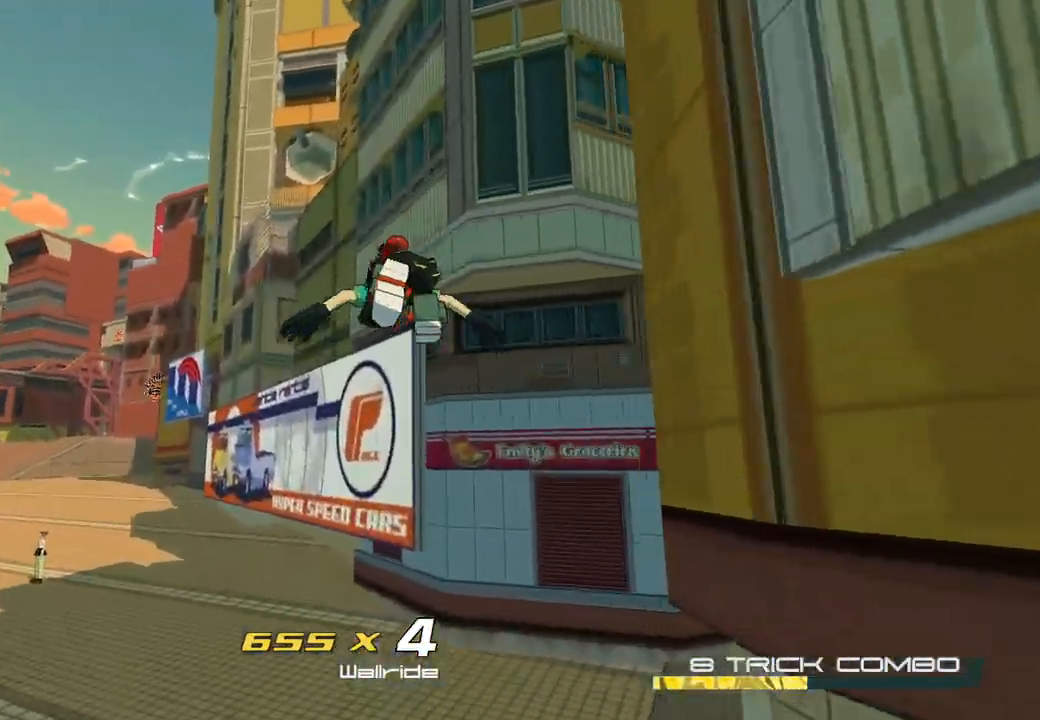
{"buttons": ["A"], "left_stick": "up", "right_stick": "center", "events": [[250, "A", "down"], [250, "L2", "up"]]}
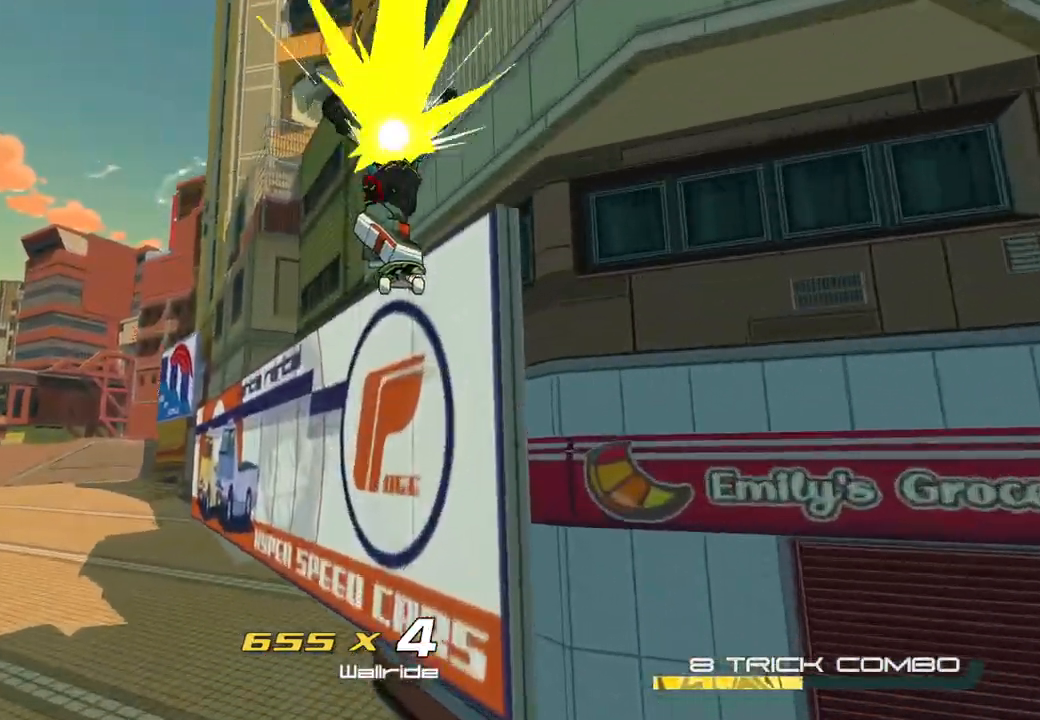
{"buttons": [], "left_stick": "up", "right_stick": "center", "events": [[183, "A", "up"]]}
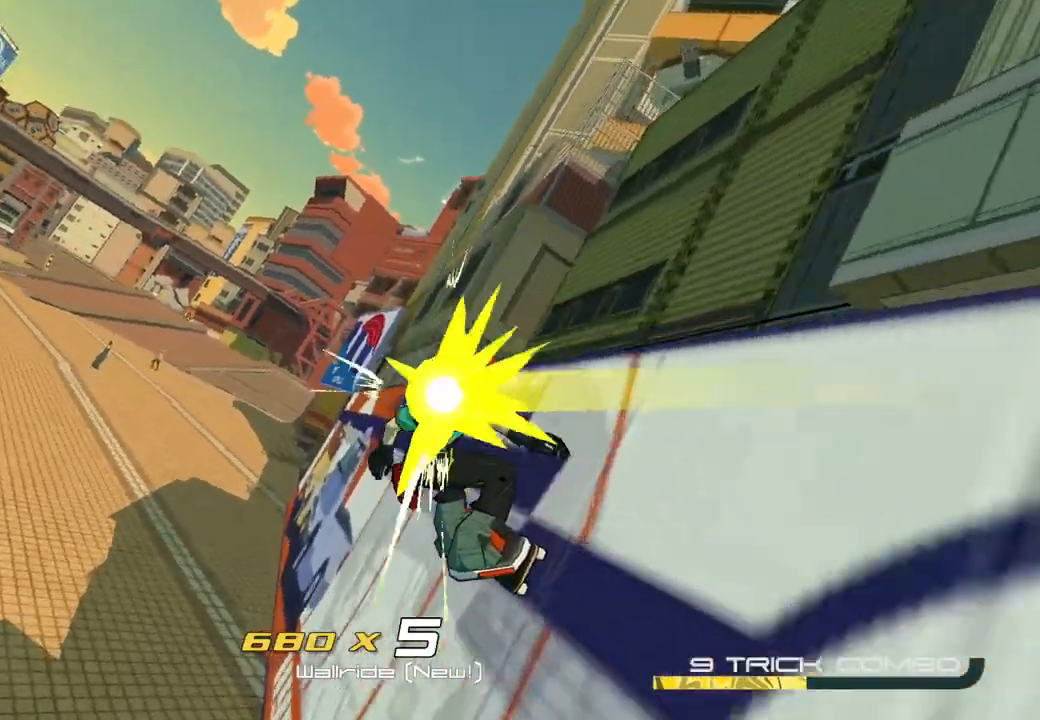
{"buttons": [], "left_stick": "up", "right_stick": "center", "events": []}
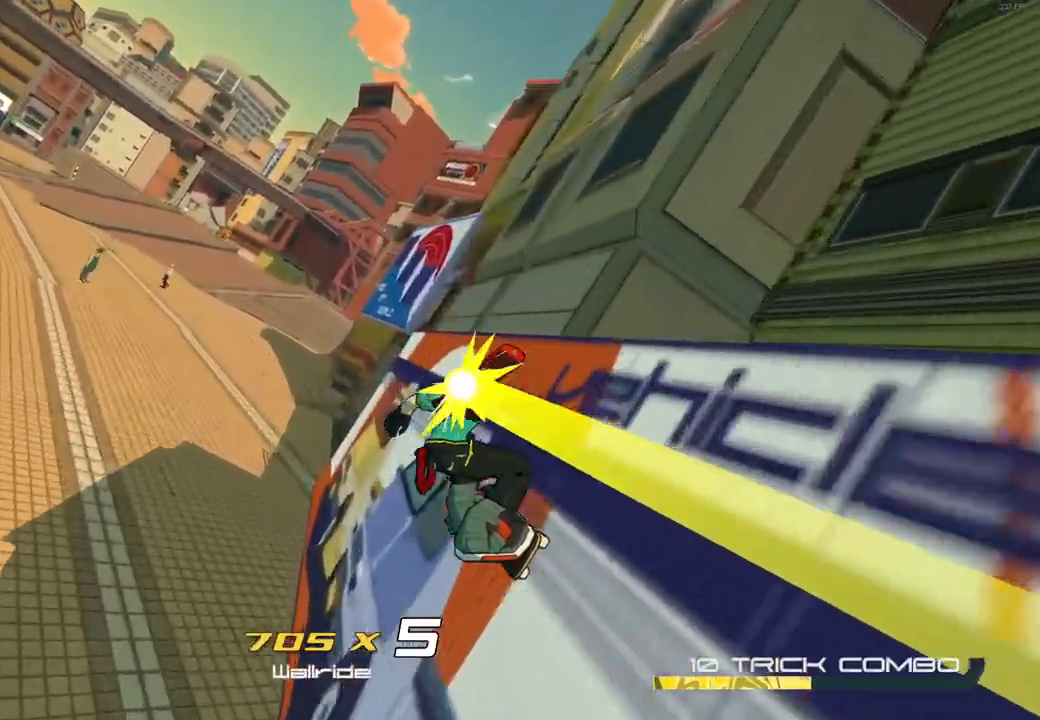
{"buttons": [], "left_stick": "up", "right_stick": "center", "events": []}
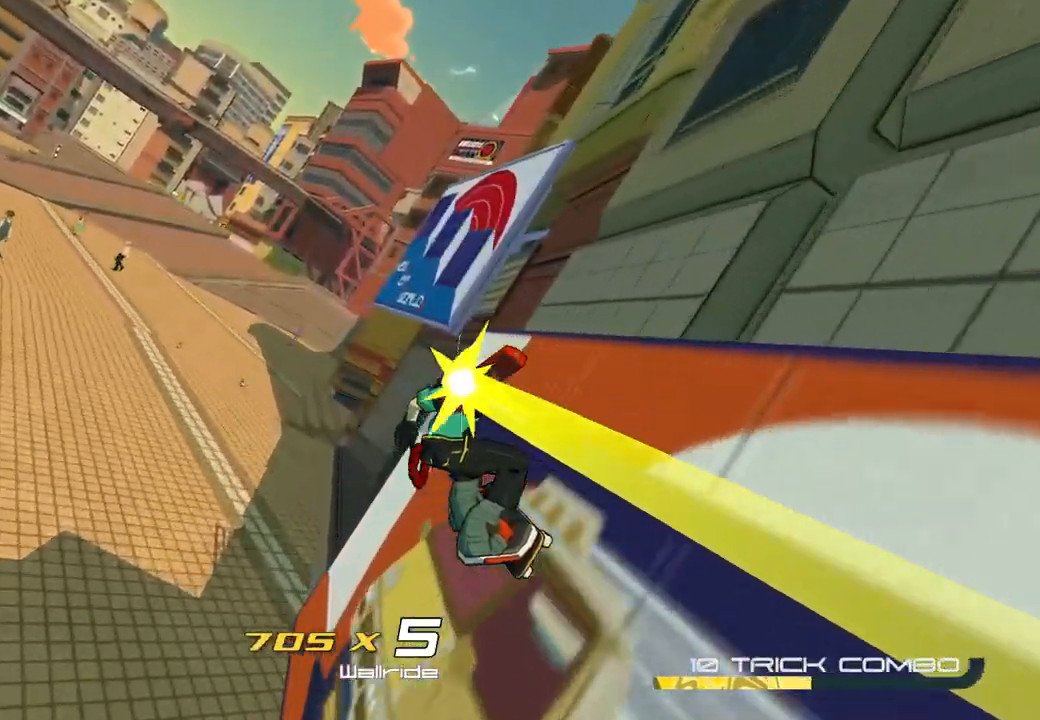
{"buttons": [], "left_stick": "up-left", "right_stick": "center", "events": [[83, "A", "down"], [100, "left_stick", "up-left"], [217, "A", "up"], [300, "L2", "down"], [500, "L2", "up"]]}
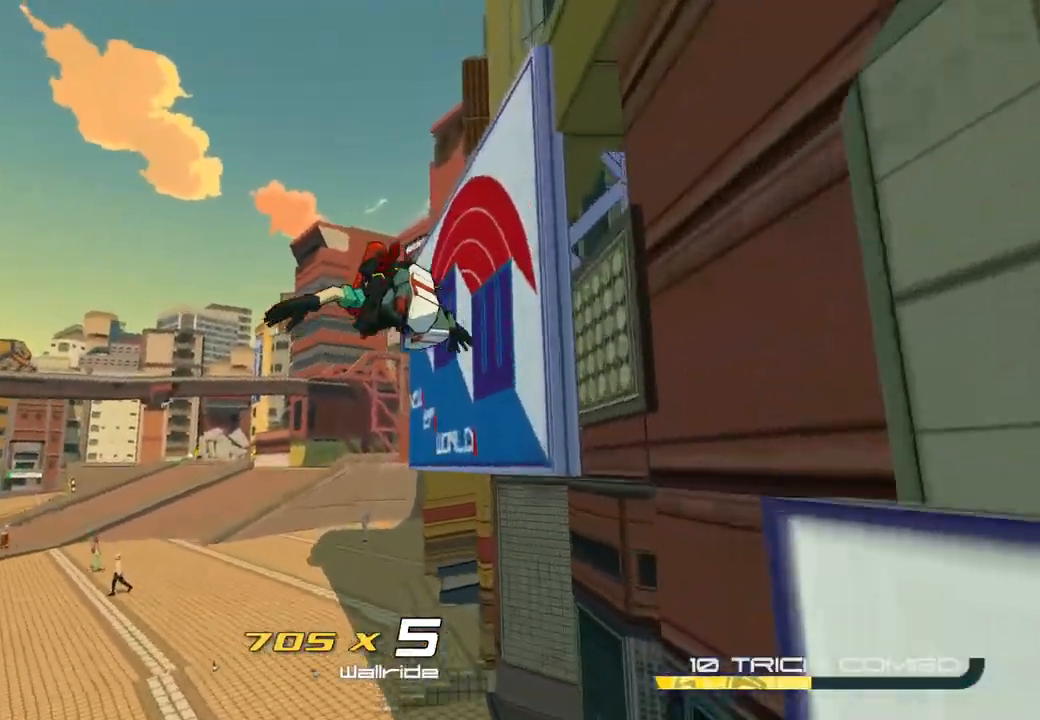
{"buttons": ["R2"], "left_stick": "up-left", "right_stick": "center", "events": [[100, "left_stick", "left"], [150, "Y", "down"], [267, "Y", "up"], [350, "left_stick", "up-left"], [467, "R2", "down"]]}
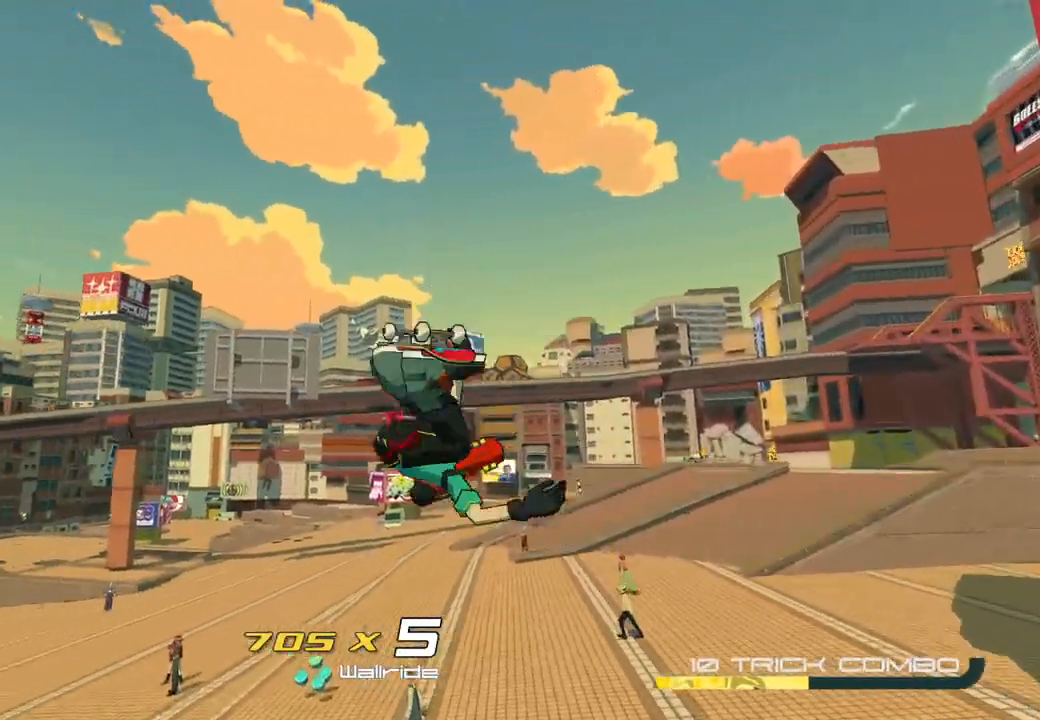
{"buttons": [], "left_stick": "up-left", "right_stick": "center", "events": [[217, "R2", "up"]]}
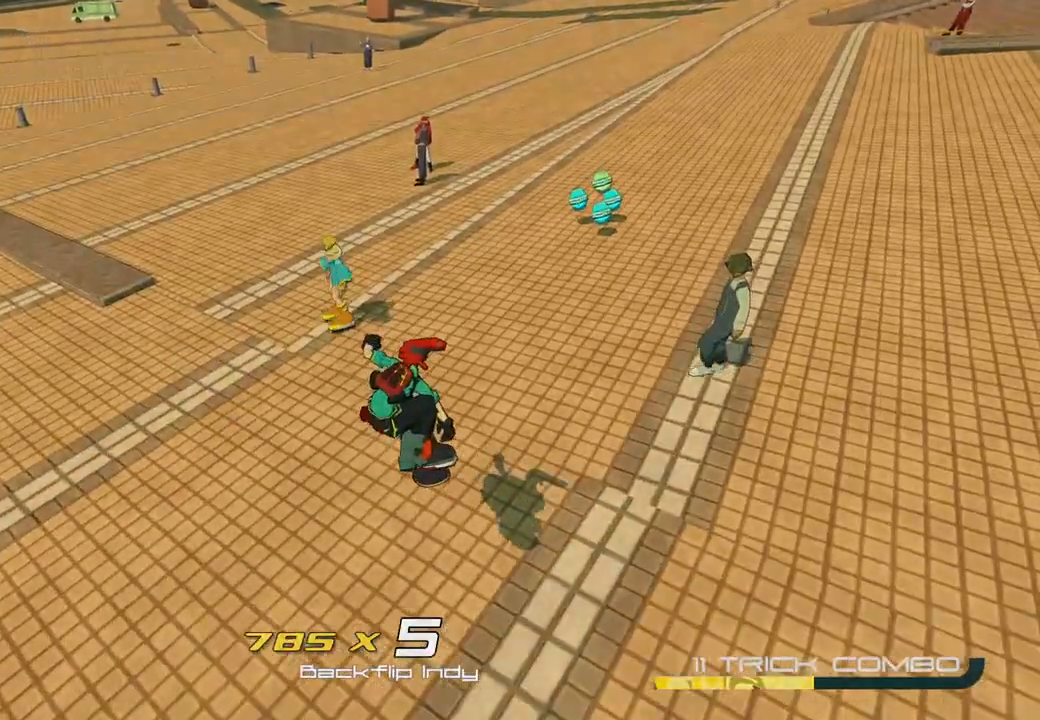
{"buttons": ["X"], "left_stick": "center", "right_stick": "center", "events": [[67, "left_stick", "up"], [267, "X", "down"], [500, "left_stick", "center"]]}
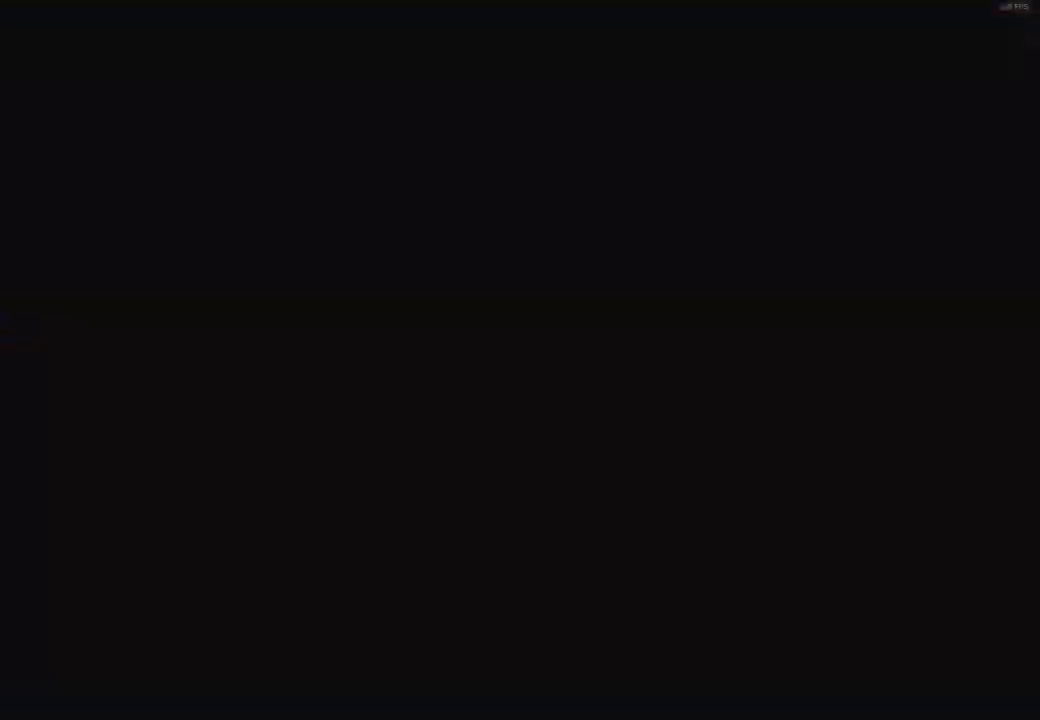
{"buttons": ["X"], "left_stick": "center", "right_stick": "center", "events": []}
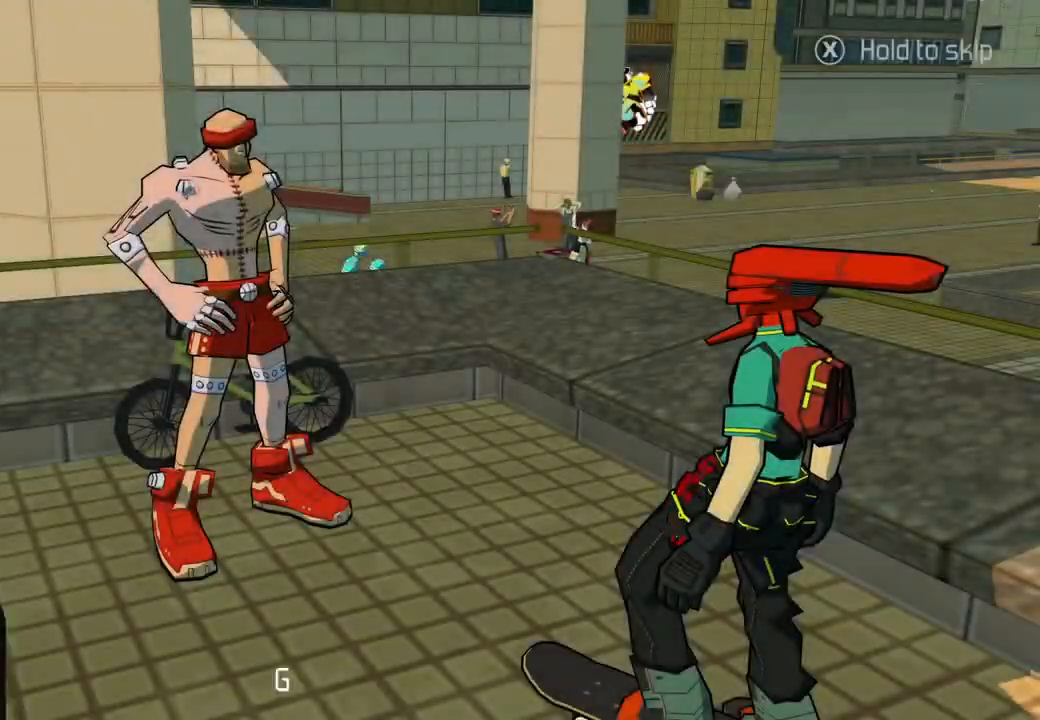
{"buttons": ["X"], "left_stick": "center", "right_stick": "center", "events": [[417, "X", "up"], [500, "X", "down"]]}
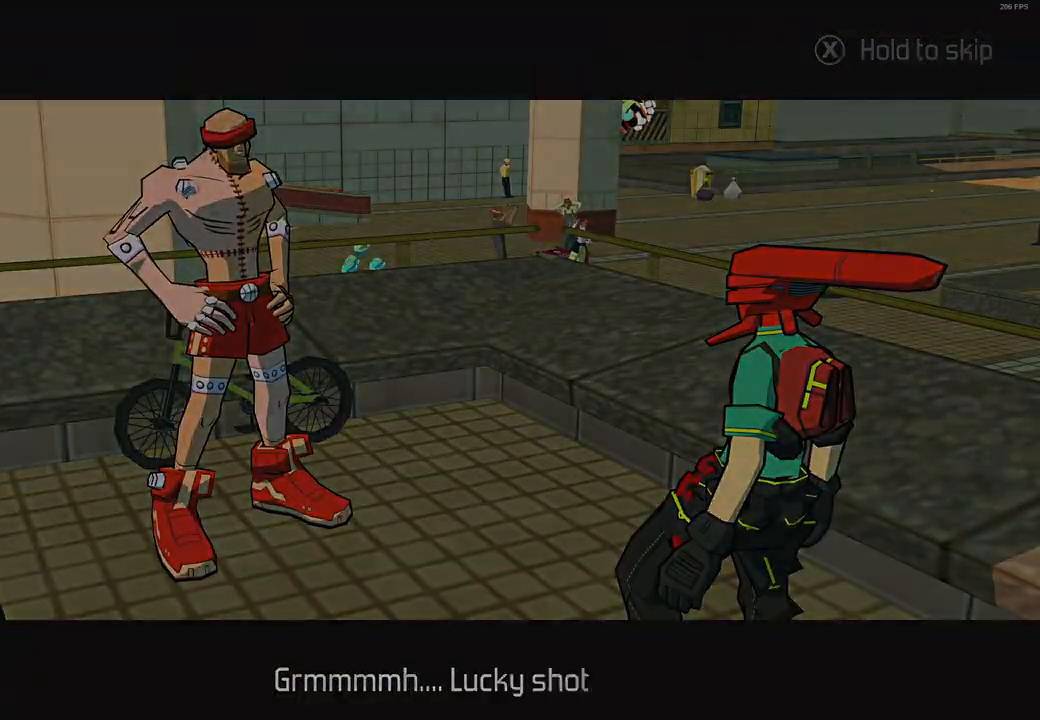
{"buttons": ["X"], "left_stick": "center", "right_stick": "center", "events": []}
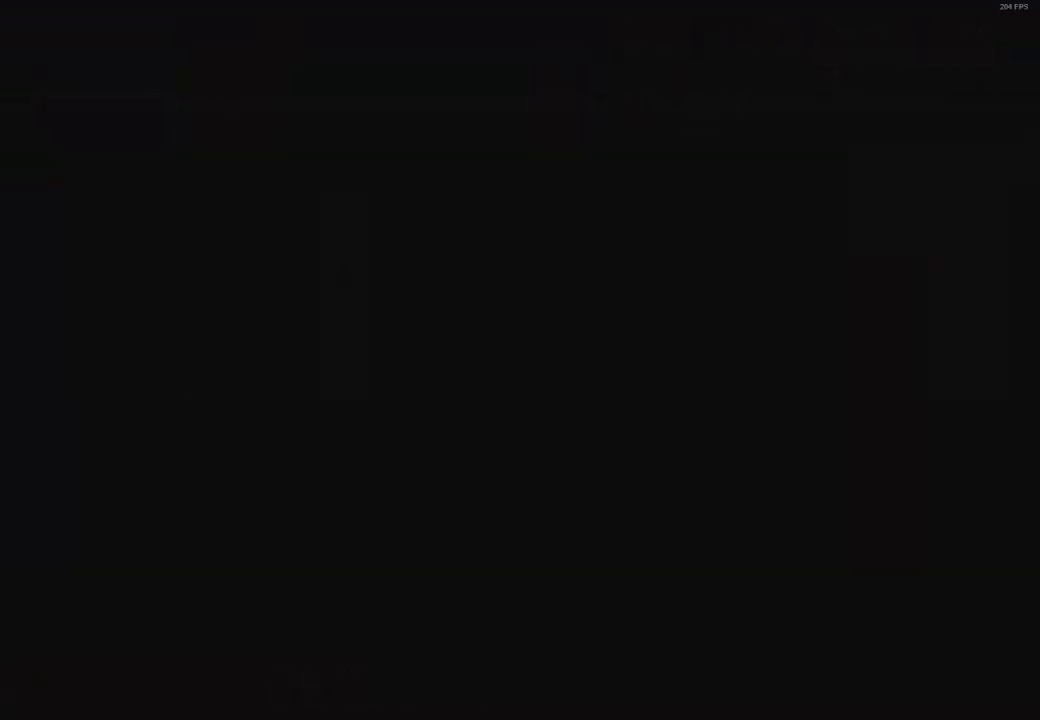
{"buttons": ["X"], "left_stick": "center", "right_stick": "center", "events": []}
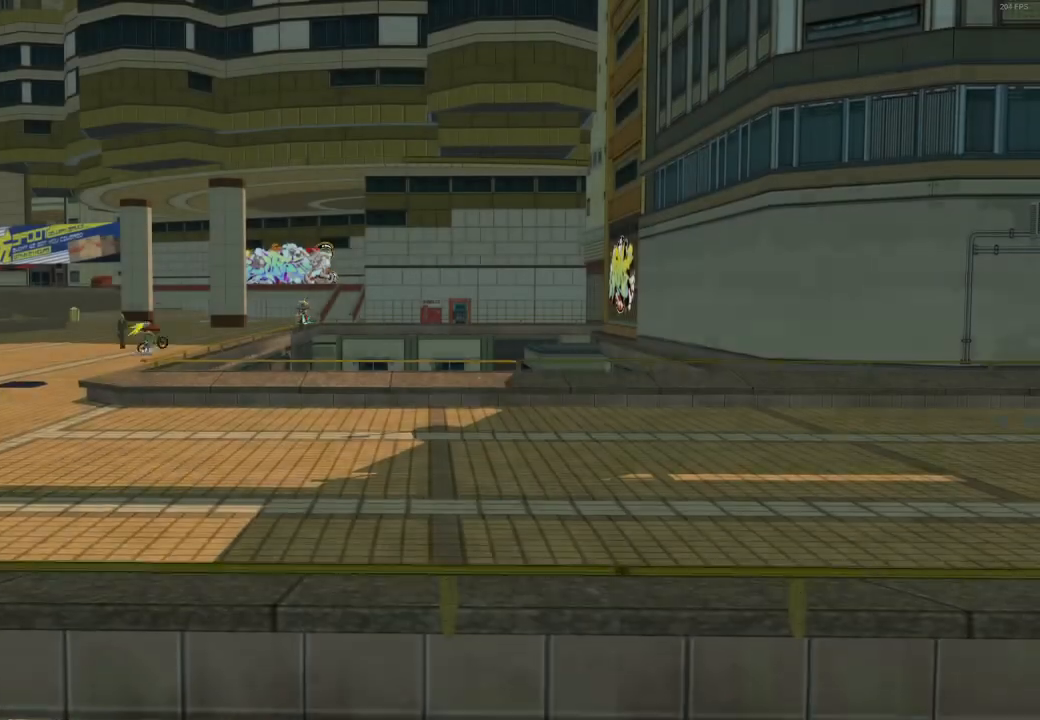
{"buttons": ["X"], "left_stick": "center", "right_stick": "center", "events": []}
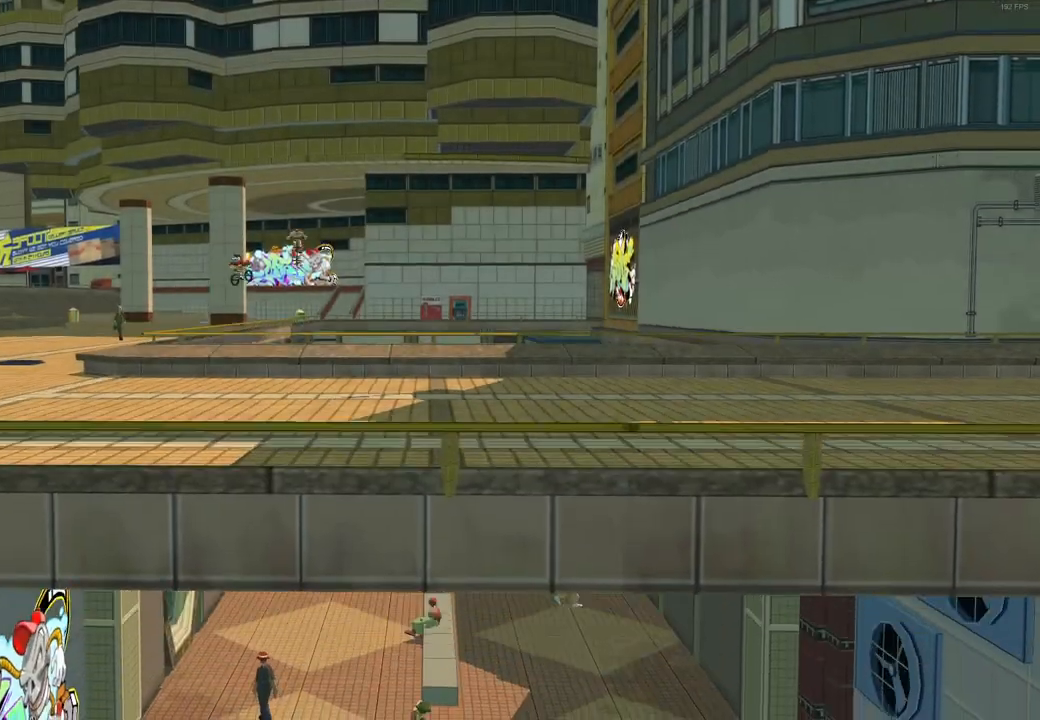
{"buttons": ["X"], "left_stick": "center", "right_stick": "center", "events": []}
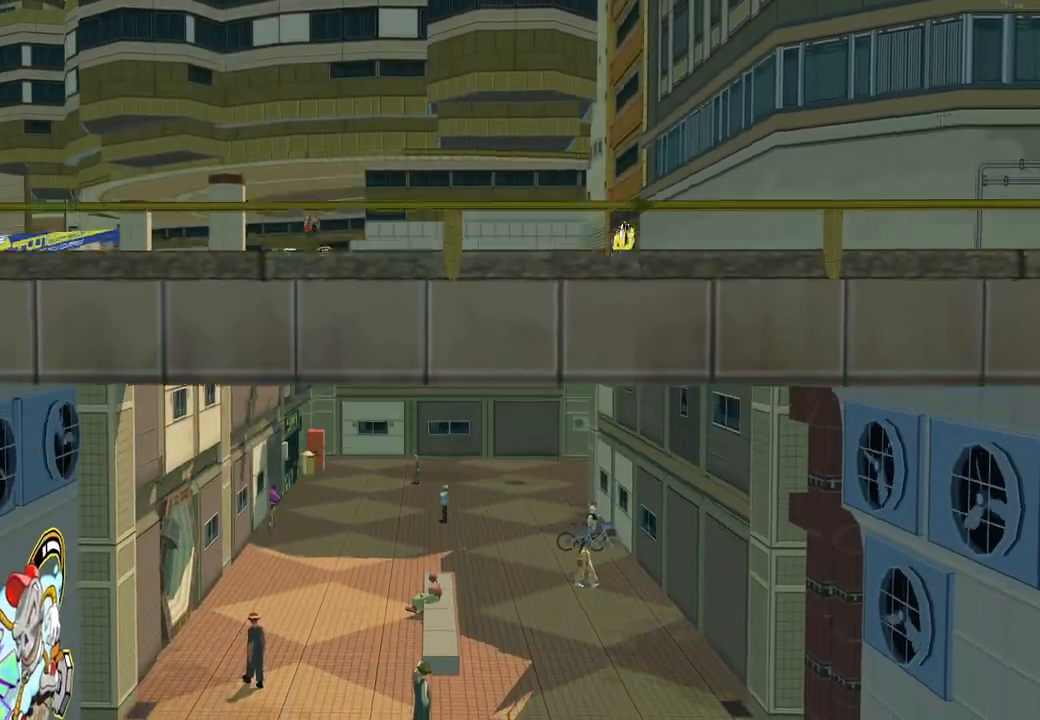
{"buttons": ["X"], "left_stick": "center", "right_stick": "center", "events": []}
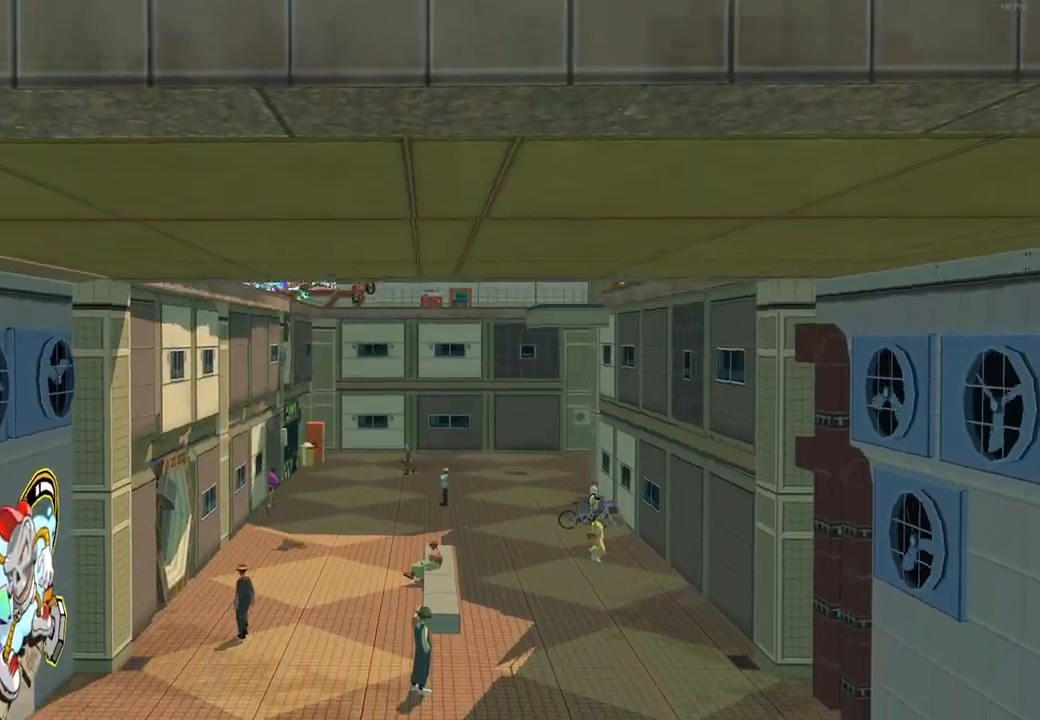
{"buttons": ["X"], "left_stick": "center", "right_stick": "center", "events": []}
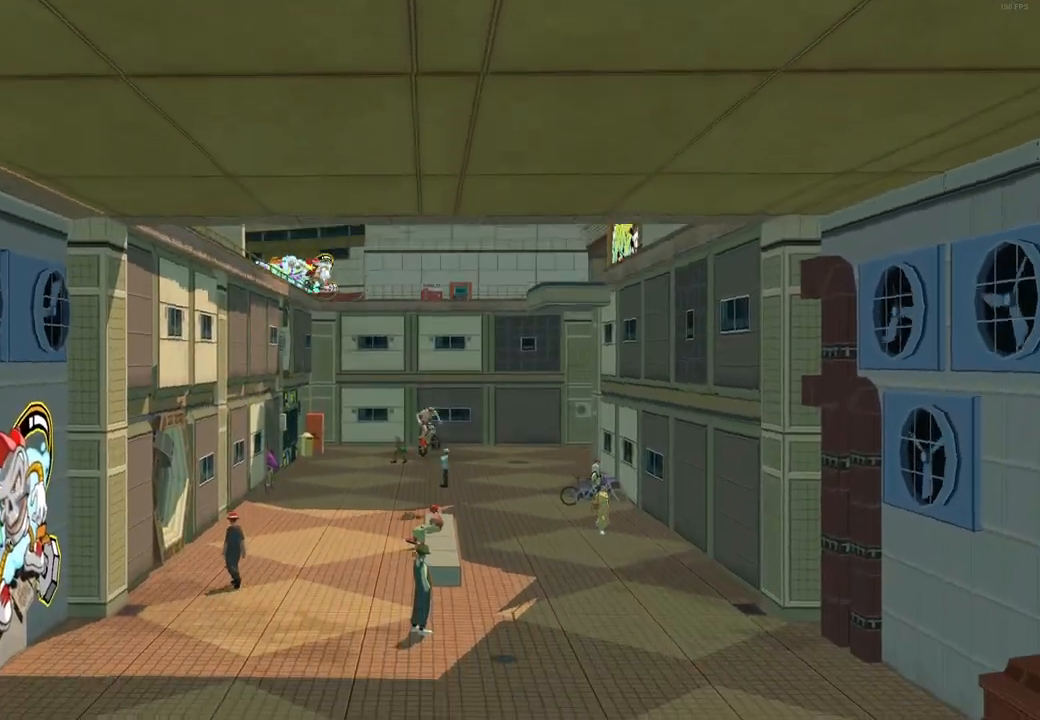
{"buttons": ["X"], "left_stick": "center", "right_stick": "center", "events": []}
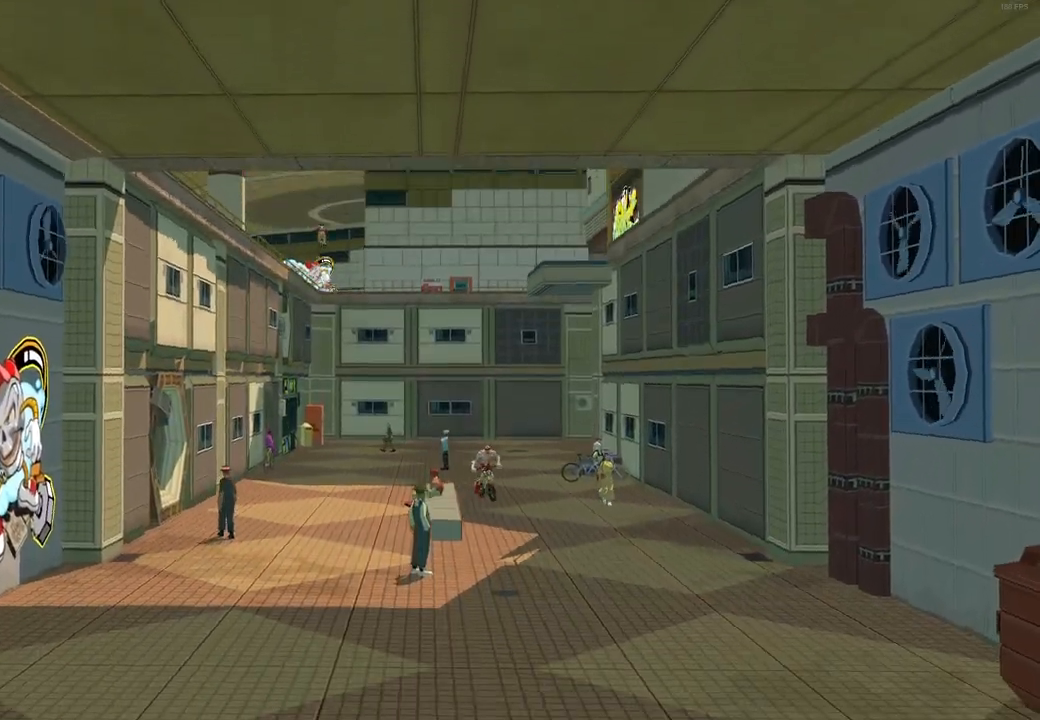
{"buttons": ["X"], "left_stick": "center", "right_stick": "center", "events": []}
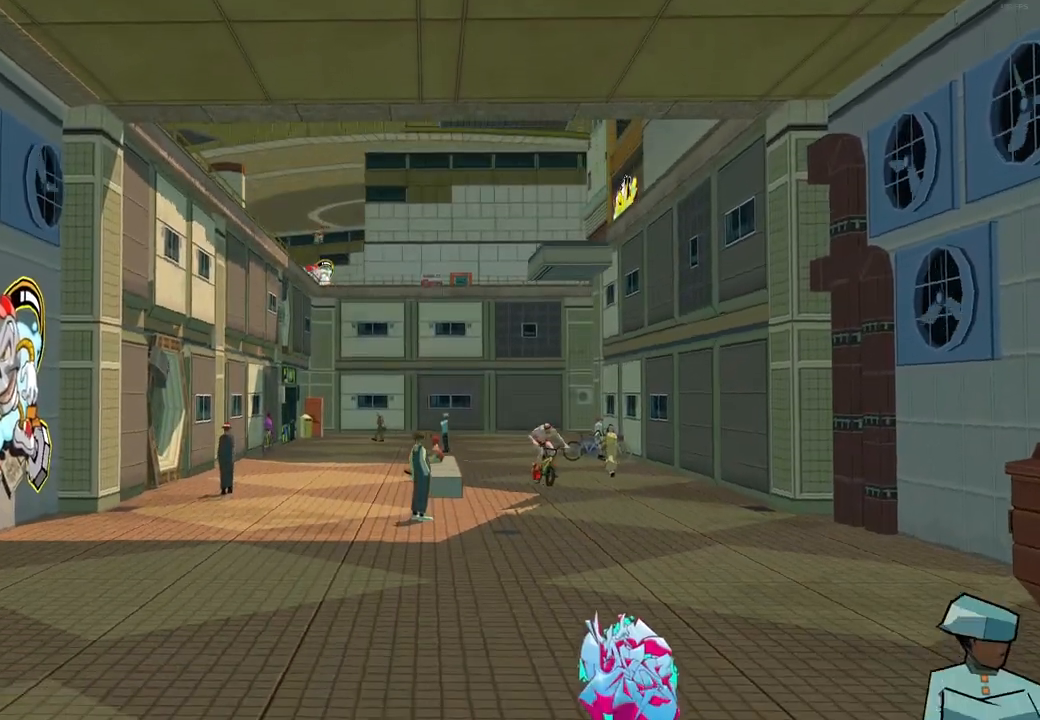
{"buttons": ["X"], "left_stick": "center", "right_stick": "center", "events": [[133, "X", "up"], [267, "X", "down"]]}
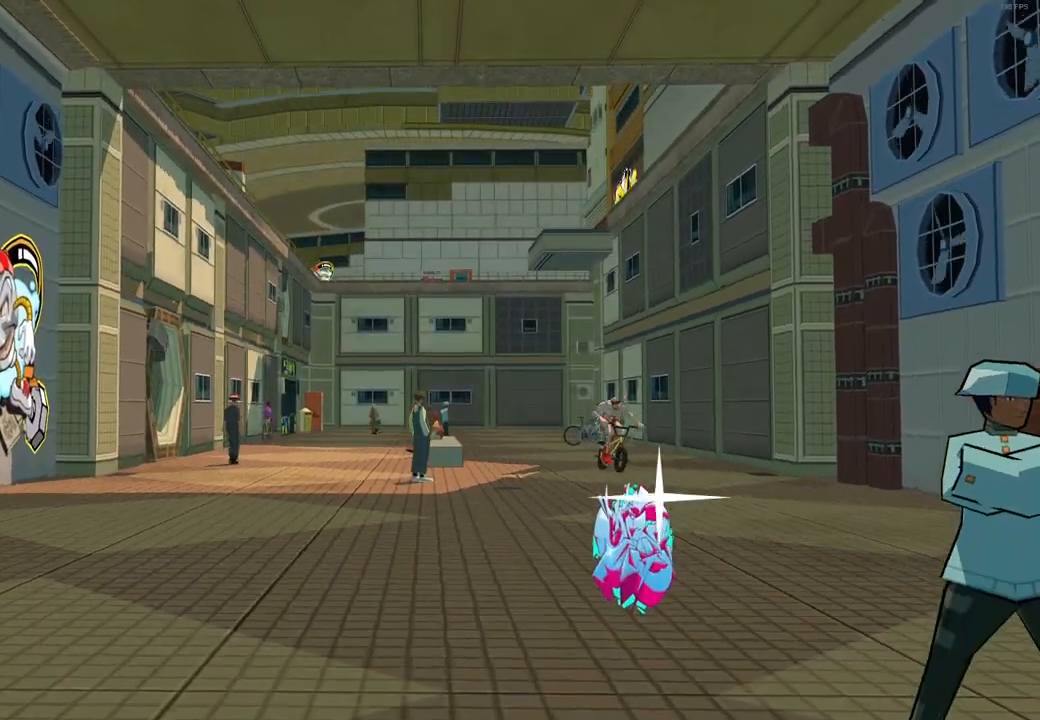
{"buttons": [], "left_stick": "center", "right_stick": "center", "events": [[400, "X", "up"]]}
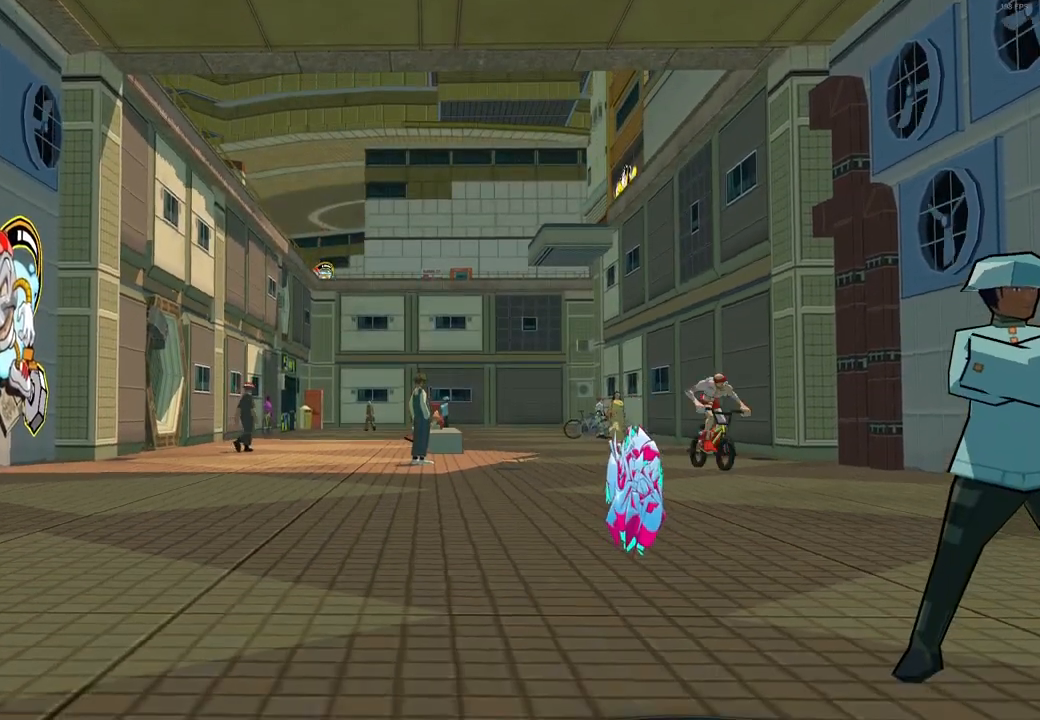
{"buttons": [], "left_stick": "center", "right_stick": "center", "events": []}
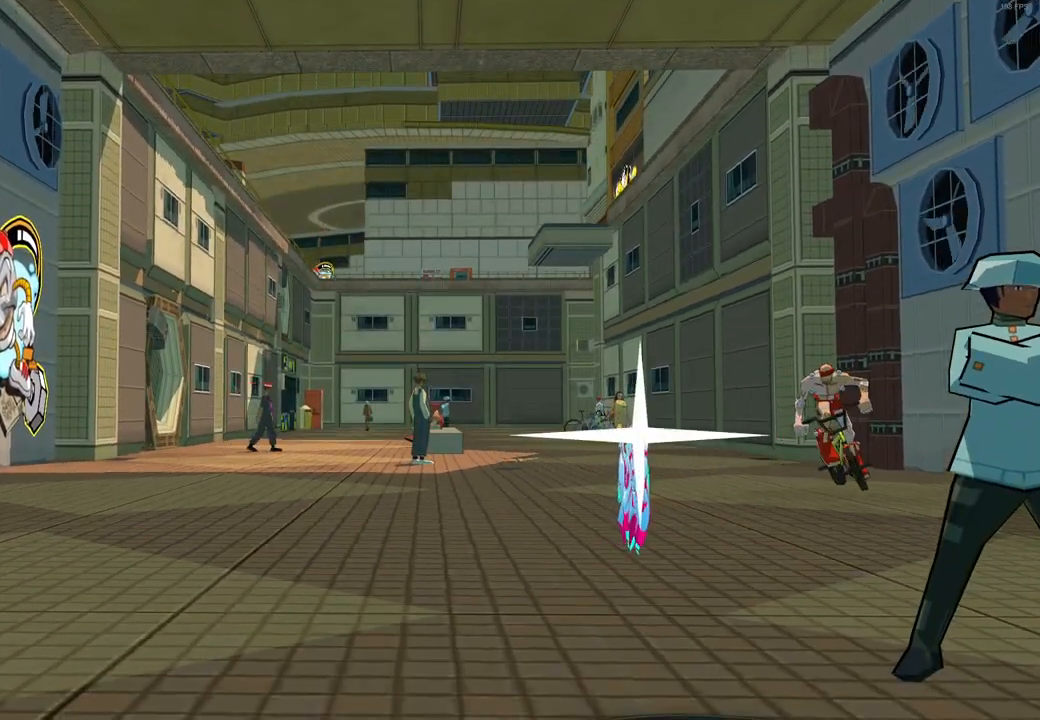
{"buttons": [], "left_stick": "center", "right_stick": "center", "events": []}
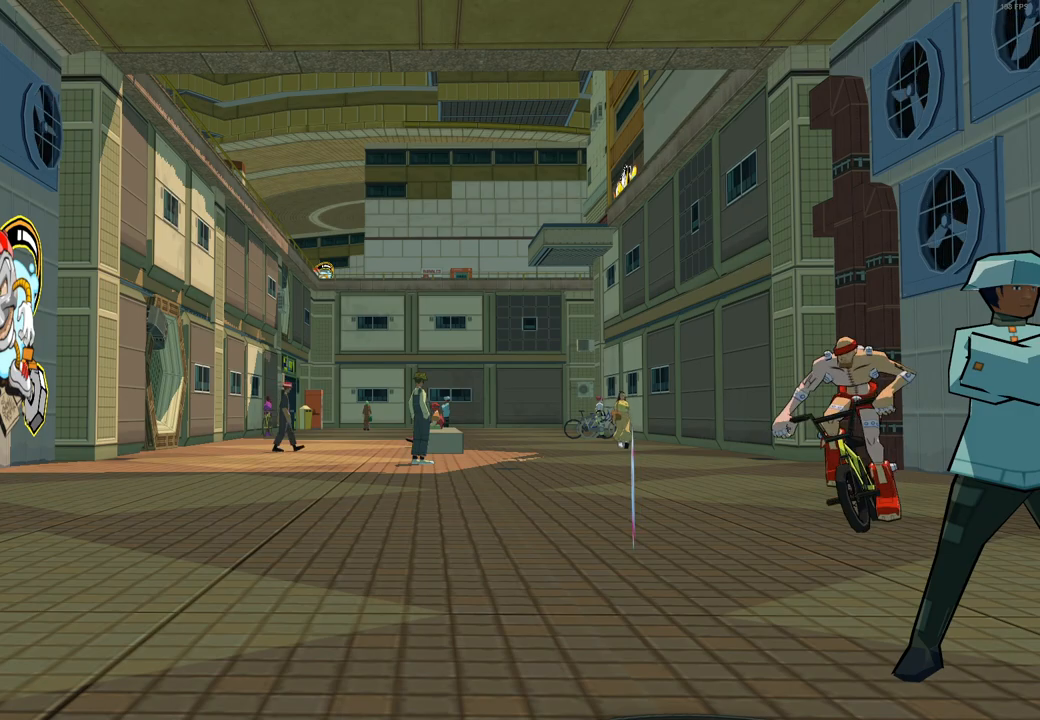
{"buttons": [], "left_stick": "center", "right_stick": "center", "events": []}
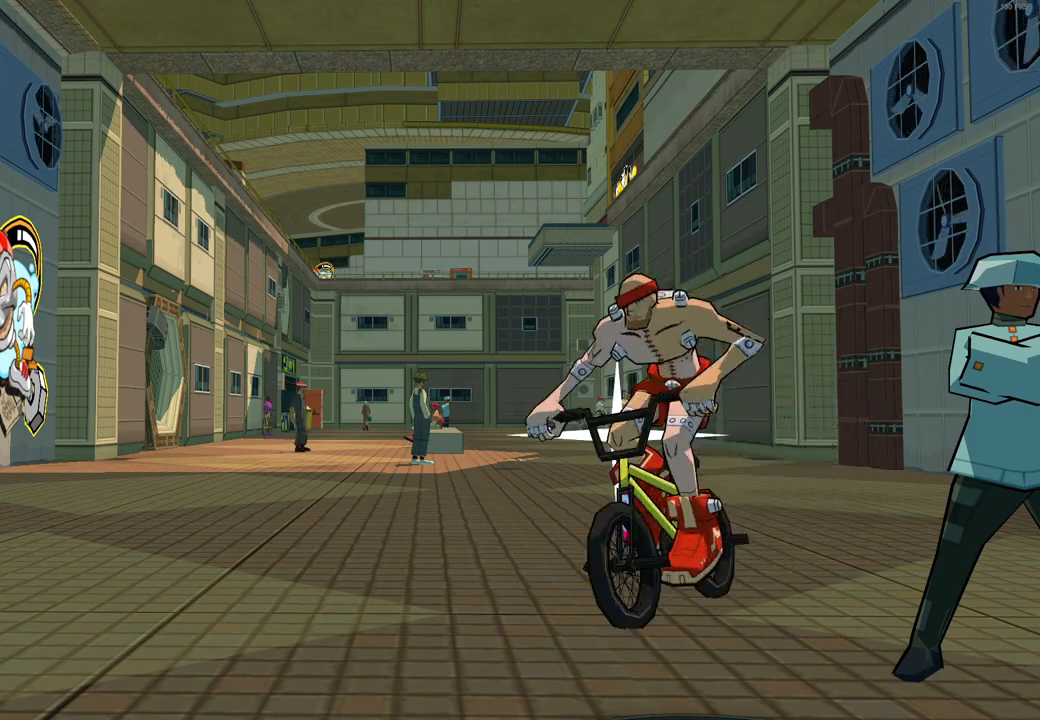
{"buttons": [], "left_stick": "center", "right_stick": "center", "events": []}
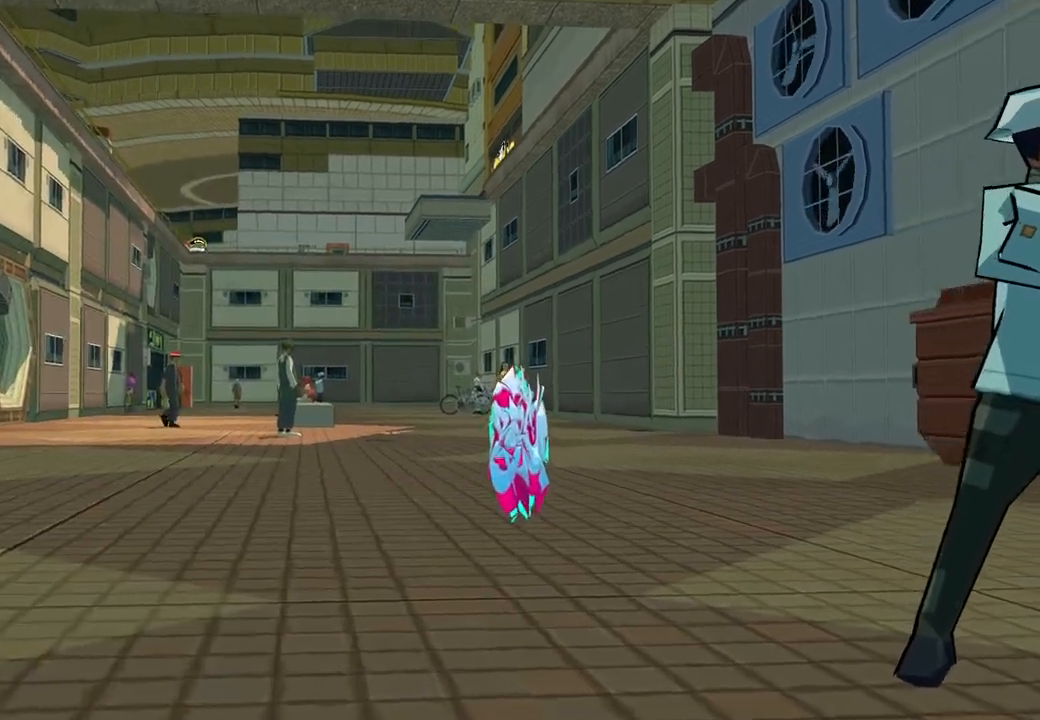
{"buttons": [], "left_stick": "up", "right_stick": "center", "events": [[350, "left_stick", "up"]]}
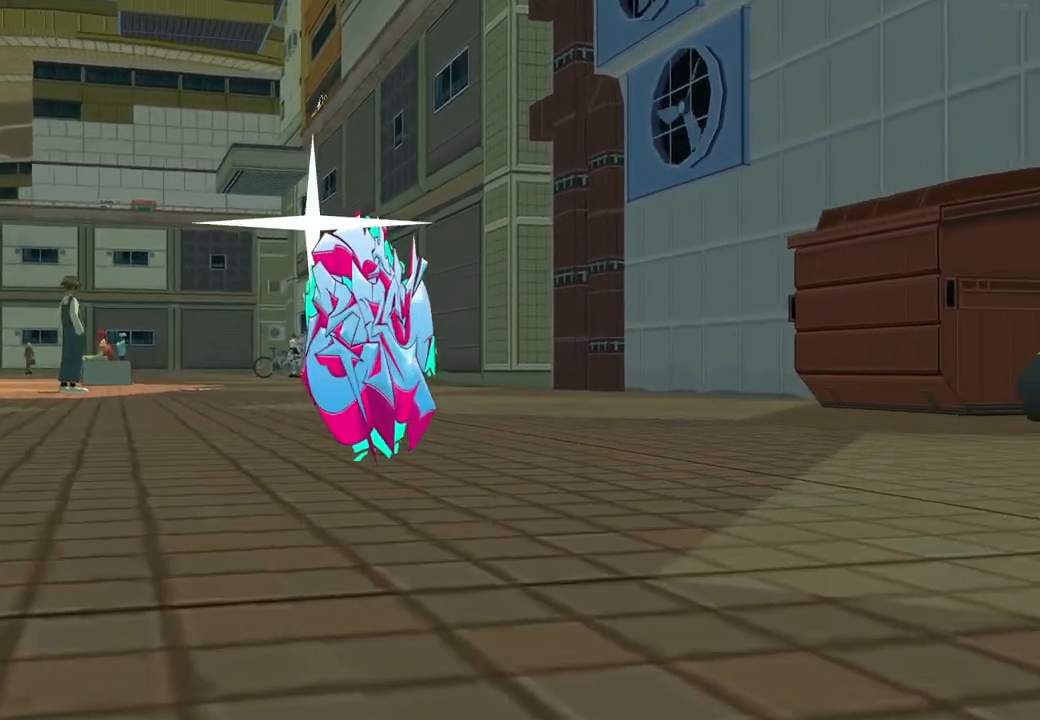
{"buttons": [], "left_stick": "up", "right_stick": "center", "events": []}
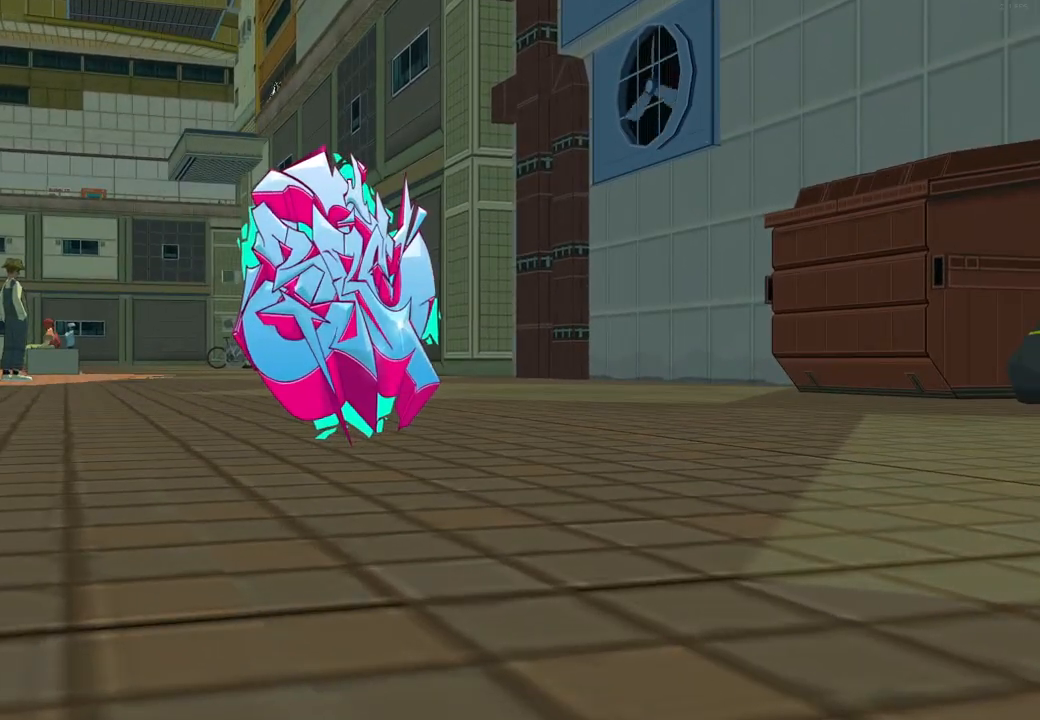
{"buttons": [], "left_stick": "up-left", "right_stick": "center", "events": [[267, "left_stick", "up-left"]]}
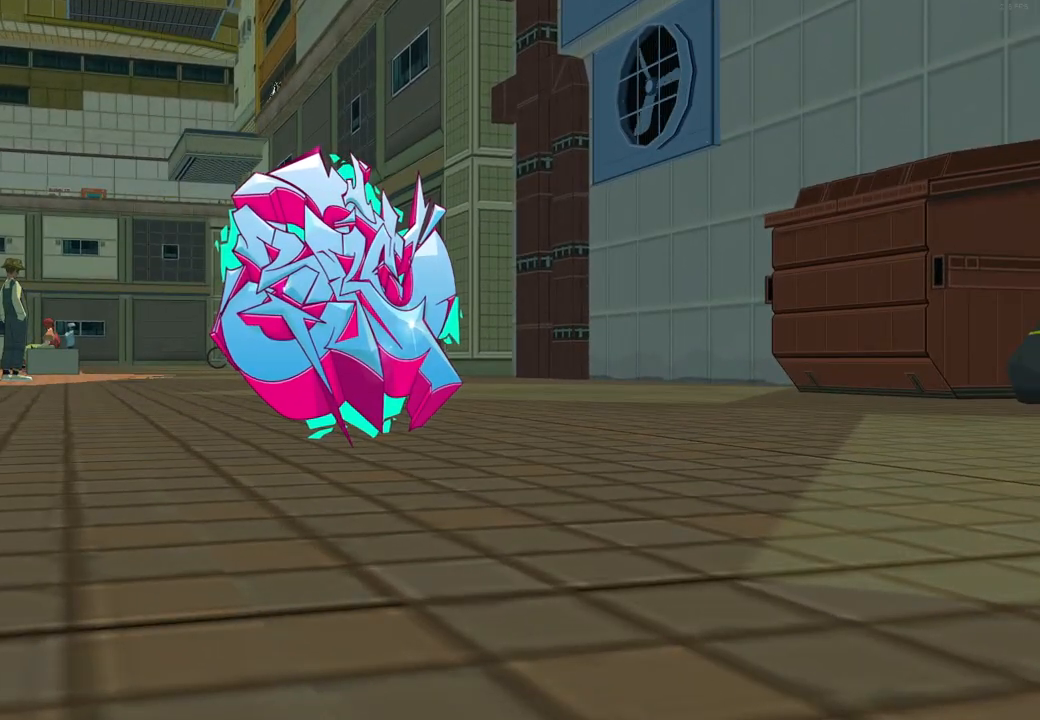
{"buttons": [], "left_stick": "up-left", "right_stick": "center", "events": []}
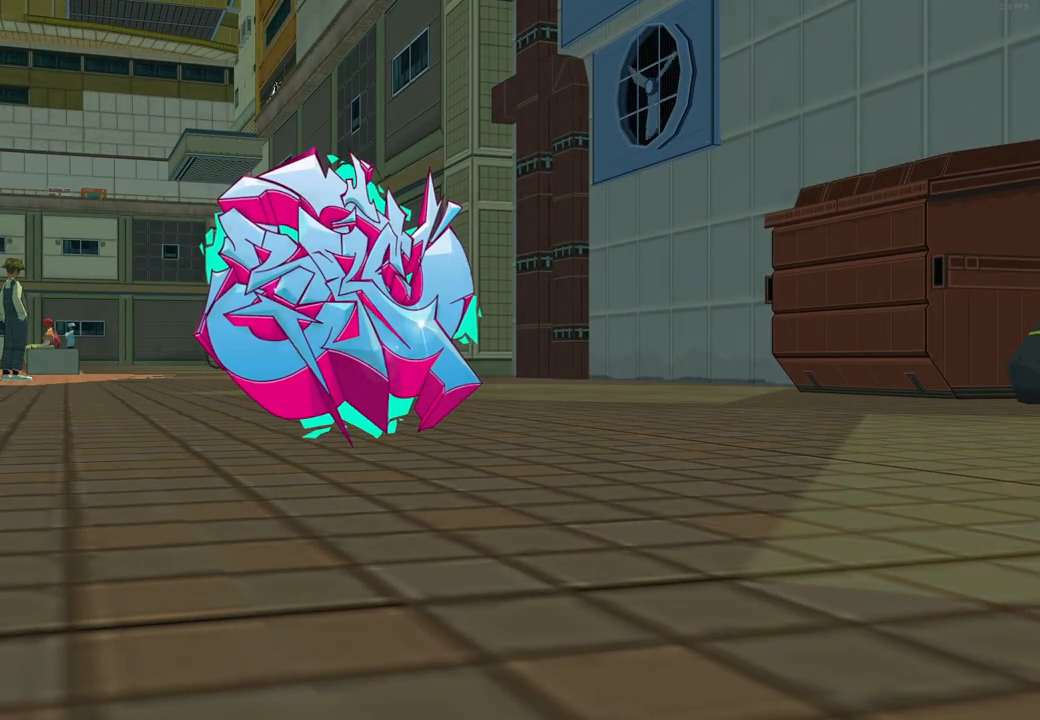
{"buttons": [], "left_stick": "up-left", "right_stick": "center", "events": []}